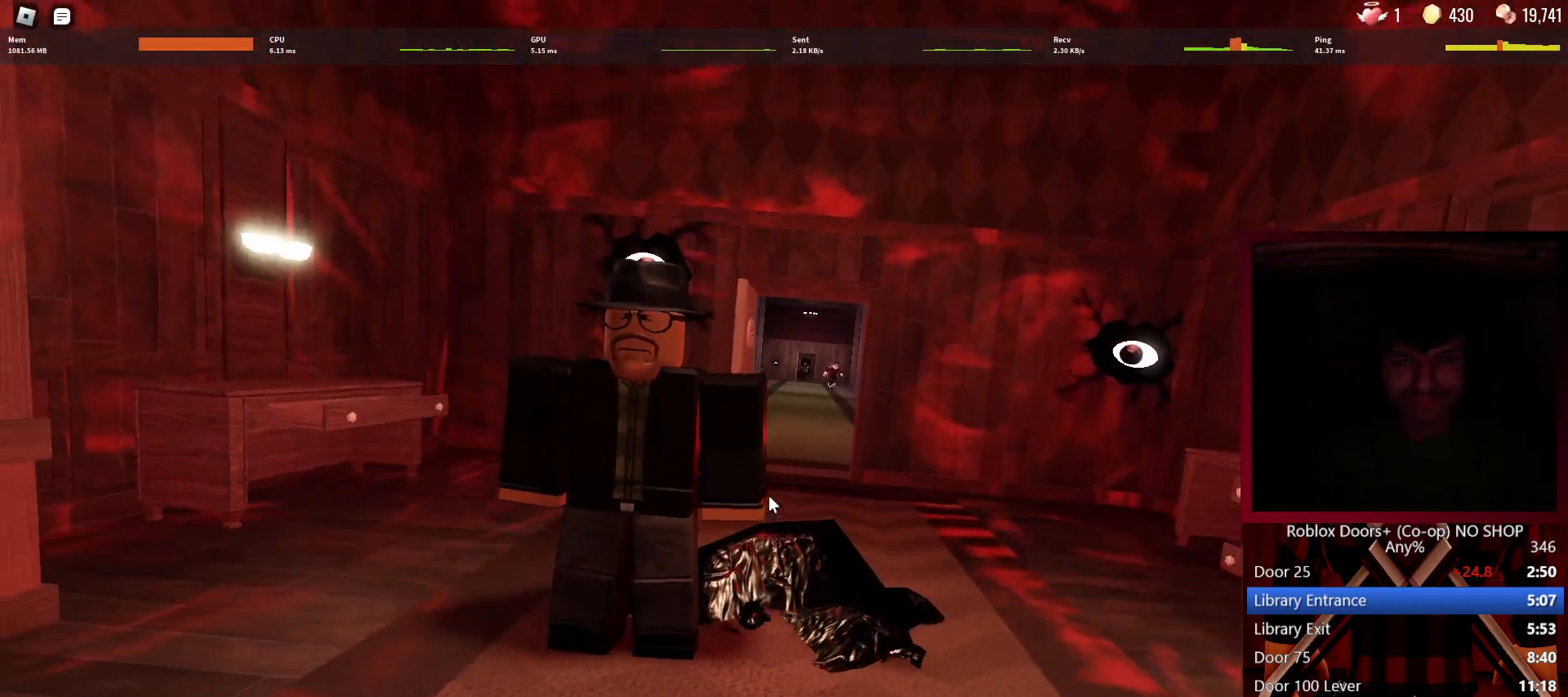
Gameplay with keyboard and mouse; each line is a JSON object with the keys and mouse buttons held at the frame after it. "events" lists presses ("down") and releases ("up") of "1", "2", "3", "4", "5", "a", "alt", "c", "caps_lock", "ctrl", "d", "e", "f", "g", "q", "r", "s", "shift", "space", "t", "tab", "v", "w", "x", "z", "mouse_left", "mouse_wheel" and "mouse_right" between this image and that frame as [ms after this image, input, new state], when the widget could be followed in between. "mouse_left", "mouse_wheel", "mouse_right" = the "left", "wheel", "right" buttons of the "mouse" list. No other keys are recorded. "wheel" means that the mouse wheel is clicked or scrolled. Not read: mouse_move.
{"keys": [], "mouse": [], "events": [[450, "w", "up"]]}
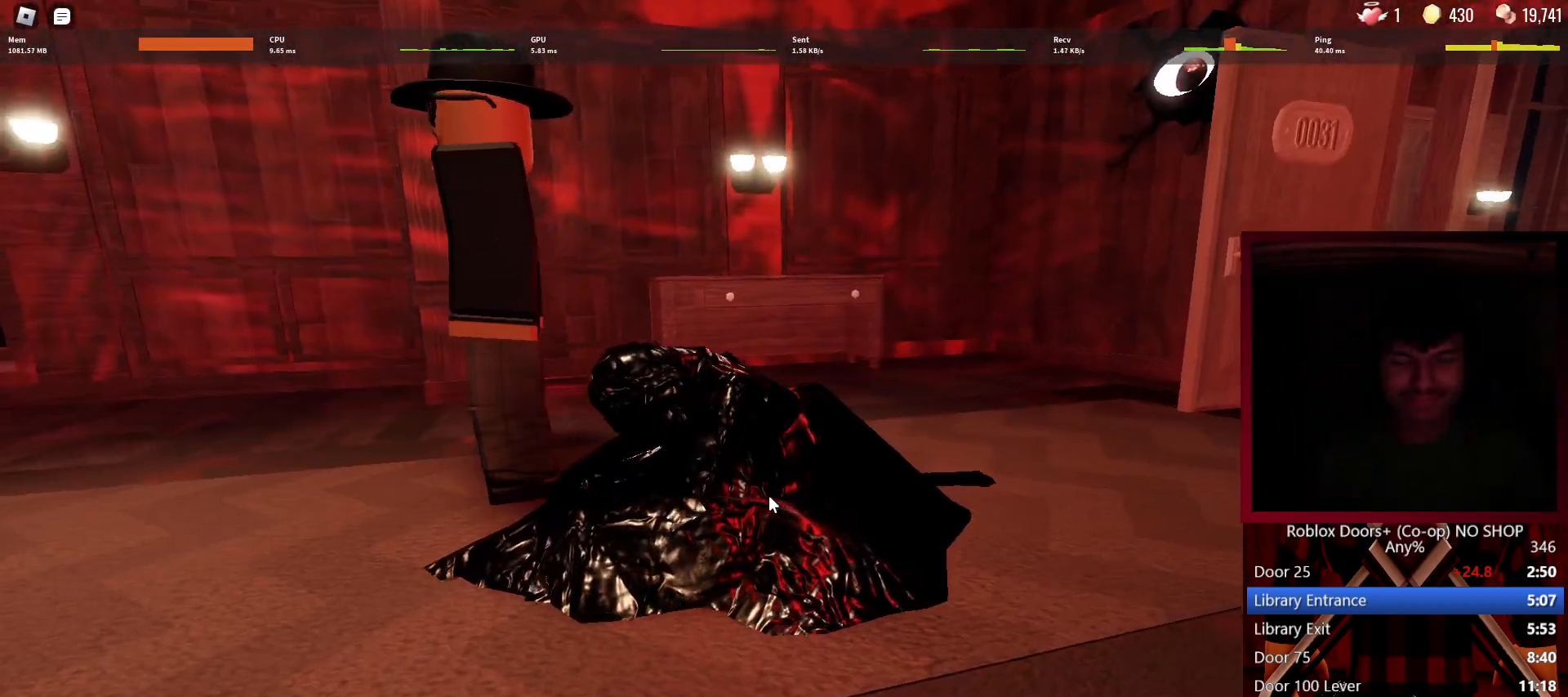
{"keys": [], "mouse": [], "events": []}
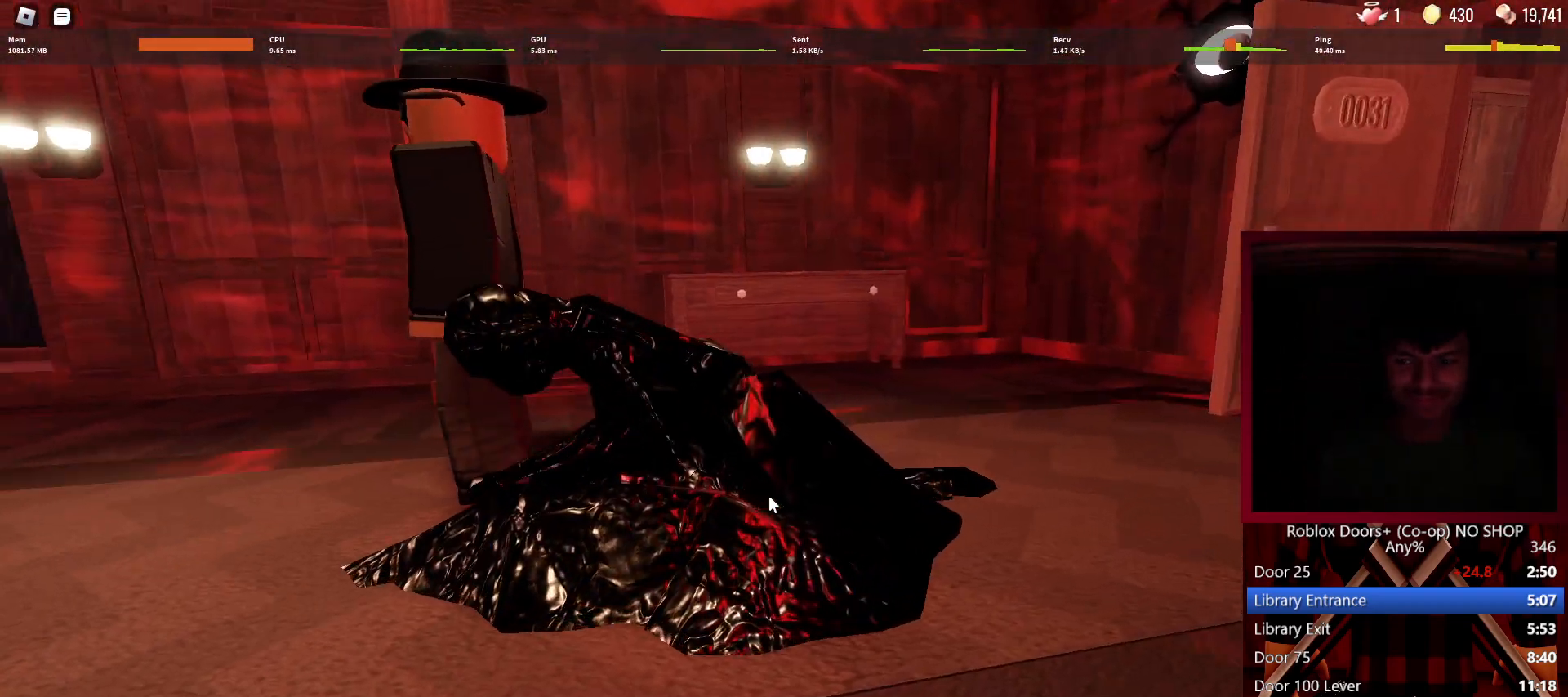
{"keys": [], "mouse": [], "events": []}
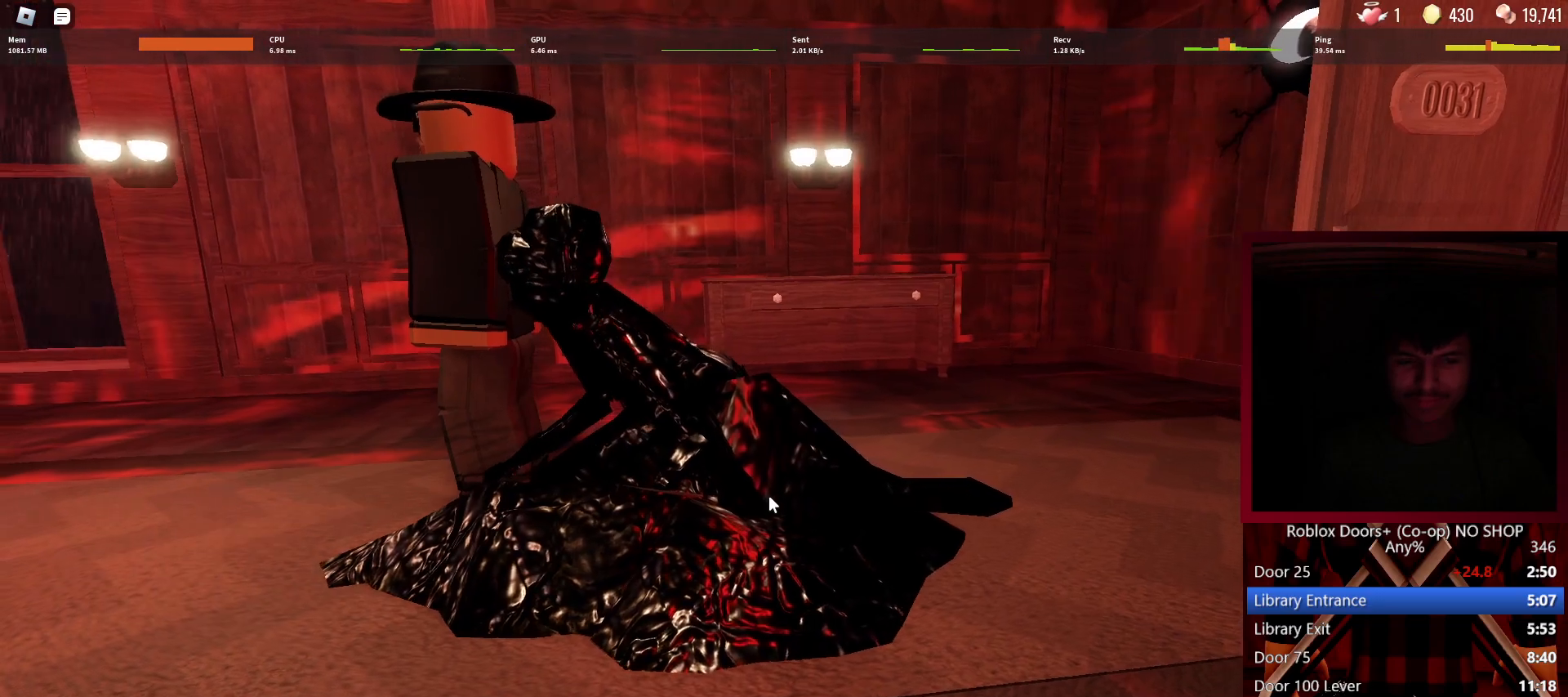
{"keys": [], "mouse": [], "events": []}
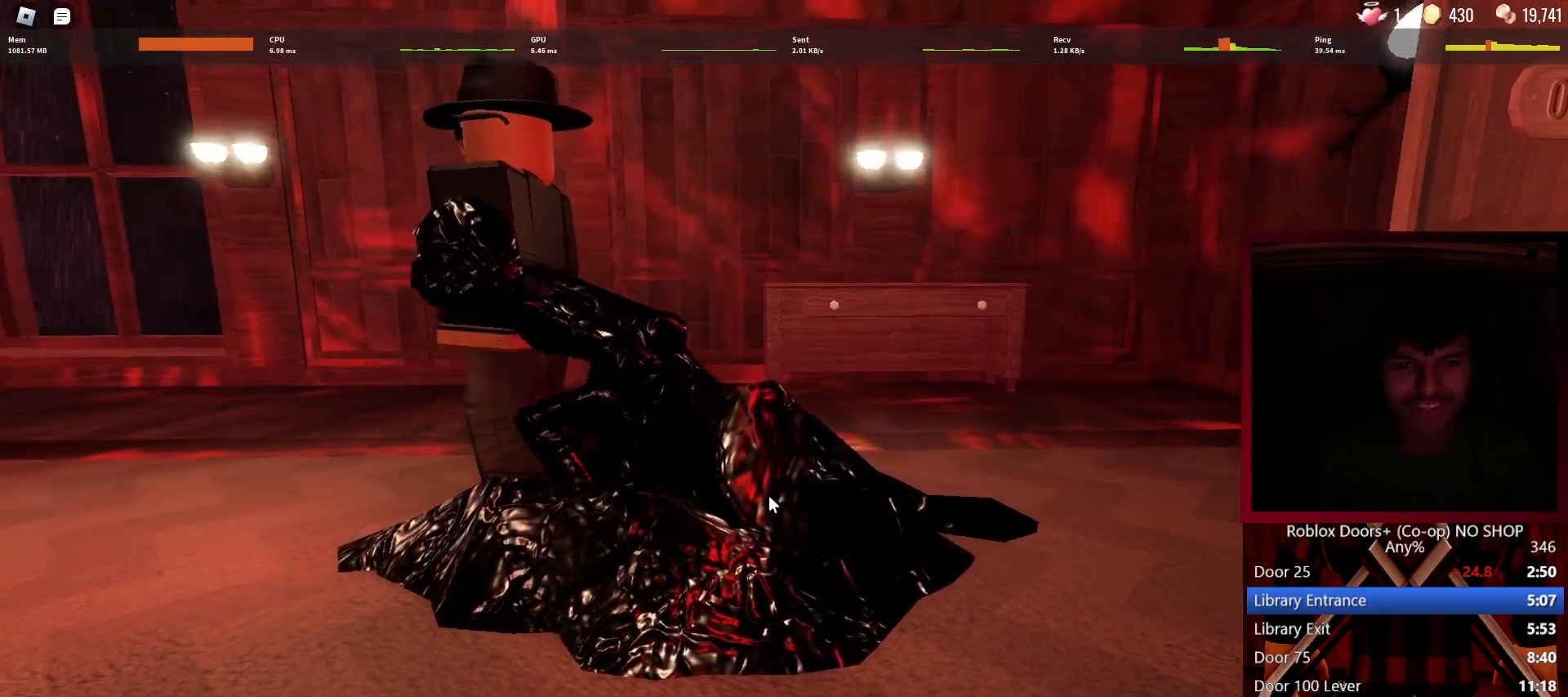
{"keys": [], "mouse": [], "events": []}
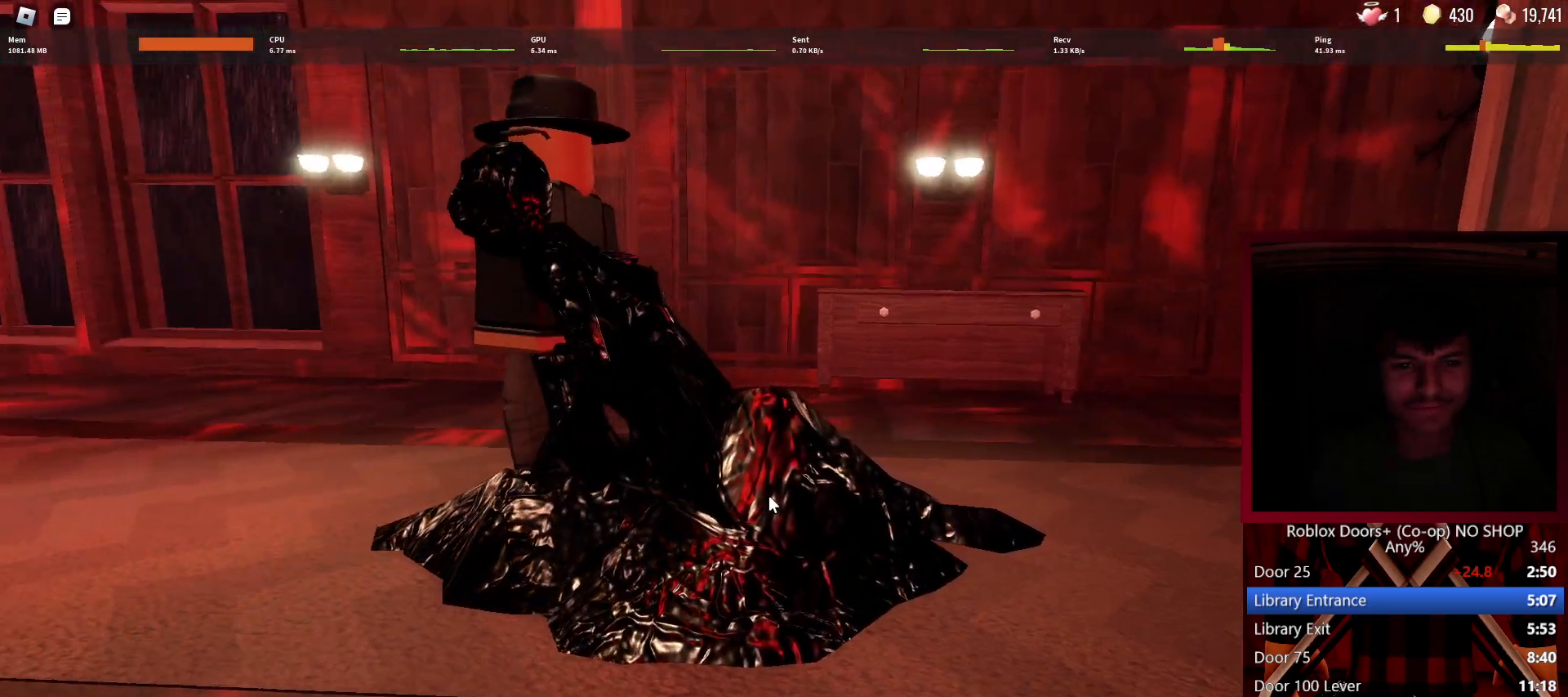
{"keys": [], "mouse": [], "events": []}
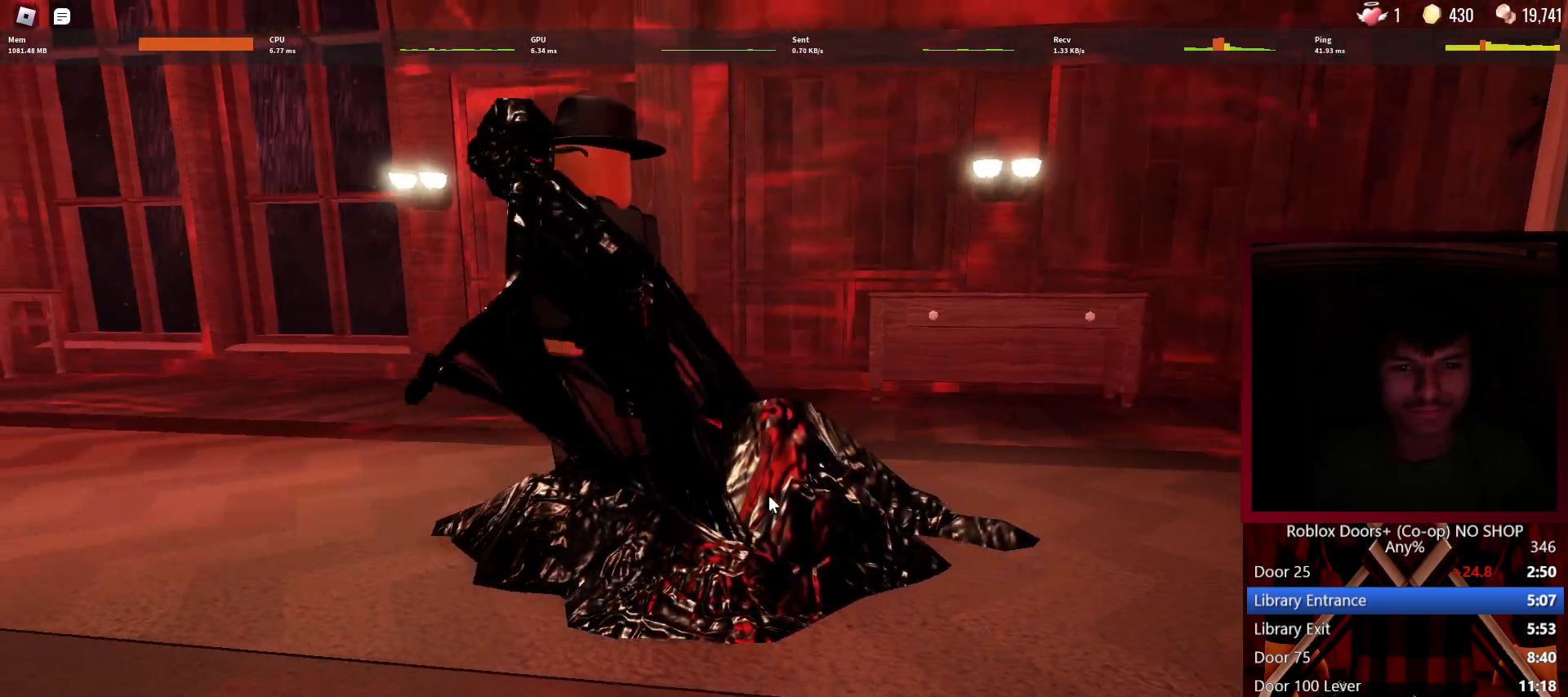
{"keys": [], "mouse": [], "events": []}
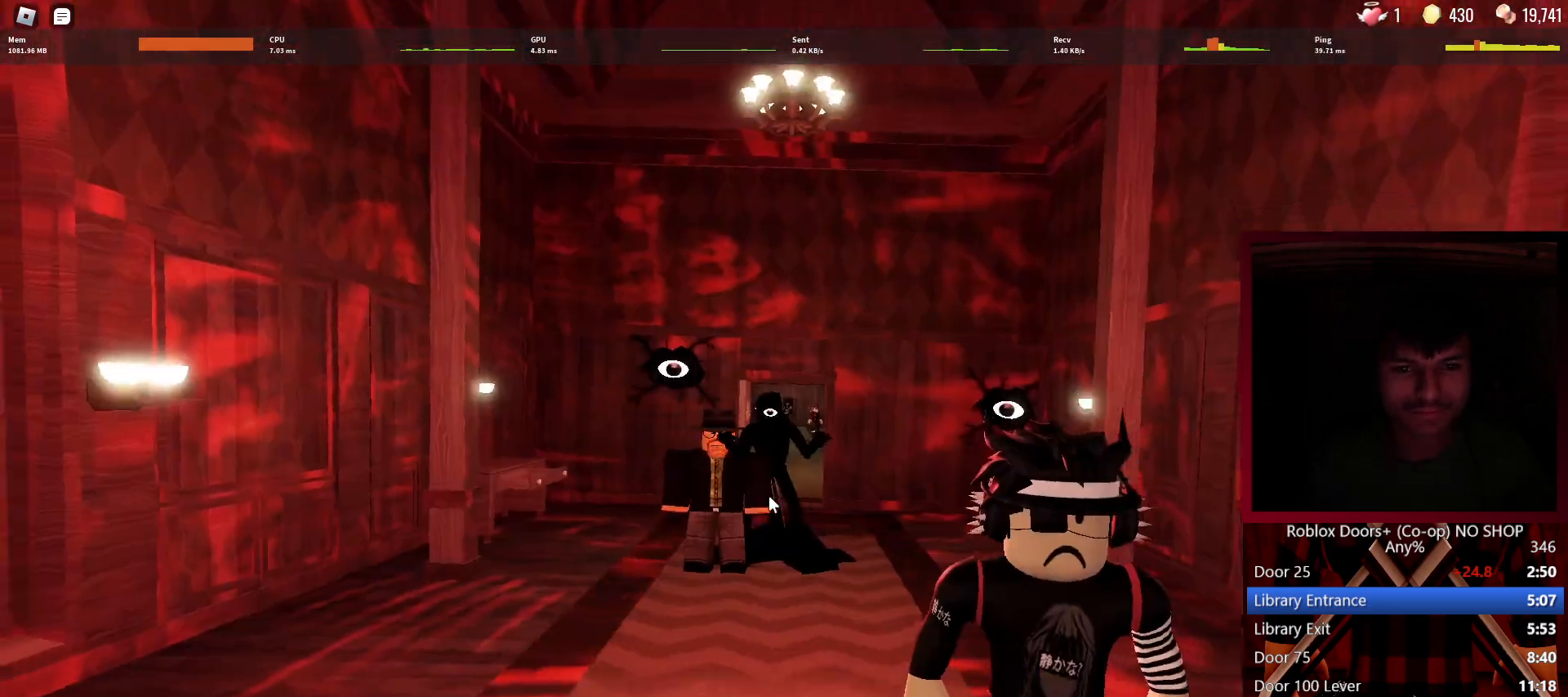
{"keys": [], "mouse": [], "events": []}
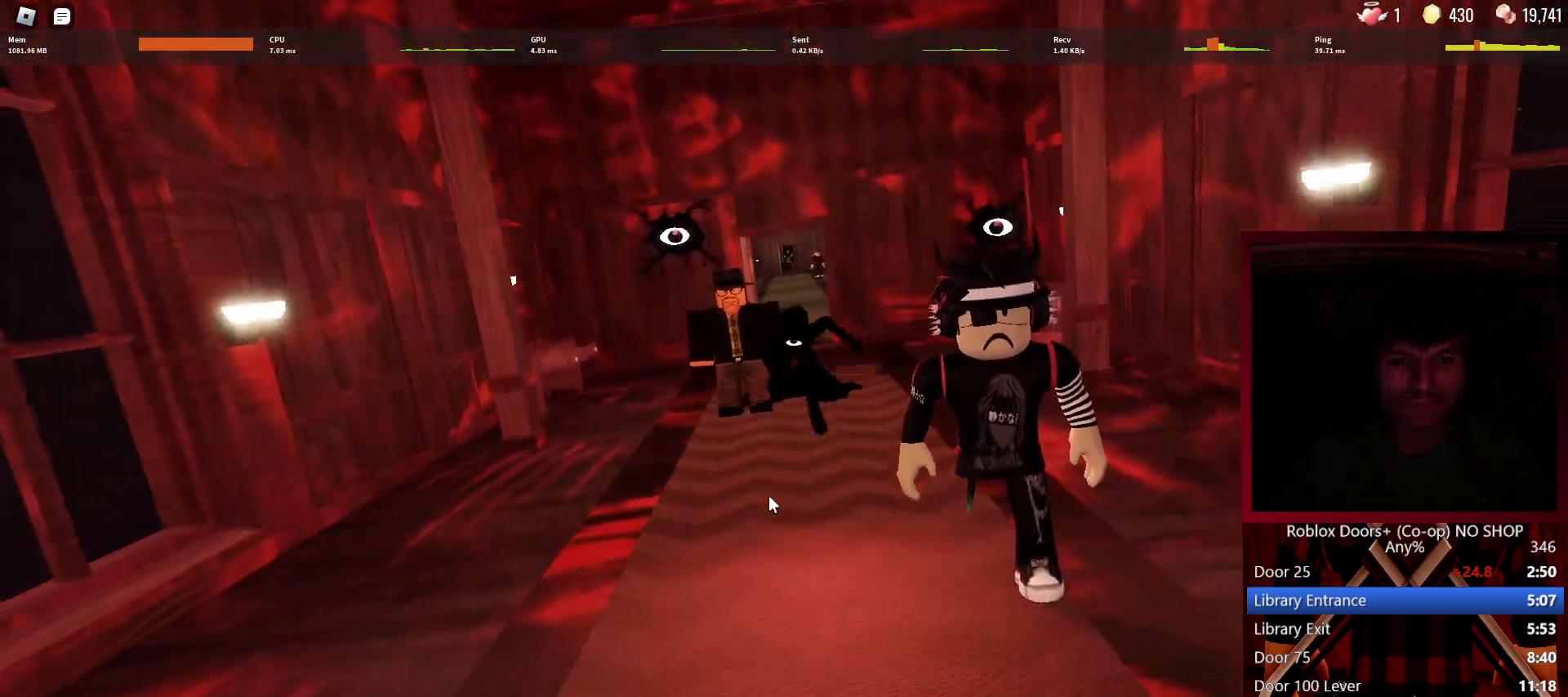
{"keys": [], "mouse": [], "events": []}
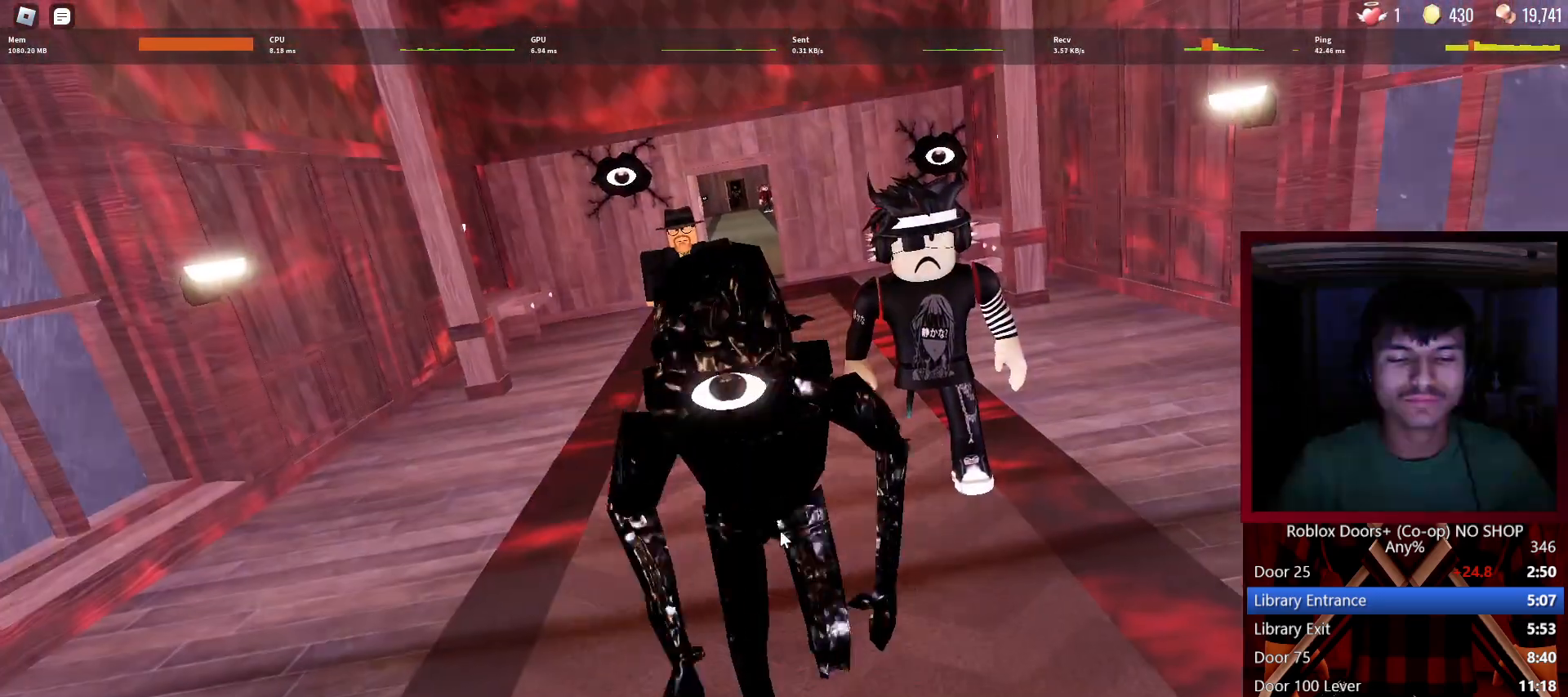
{"keys": [], "mouse": [], "events": []}
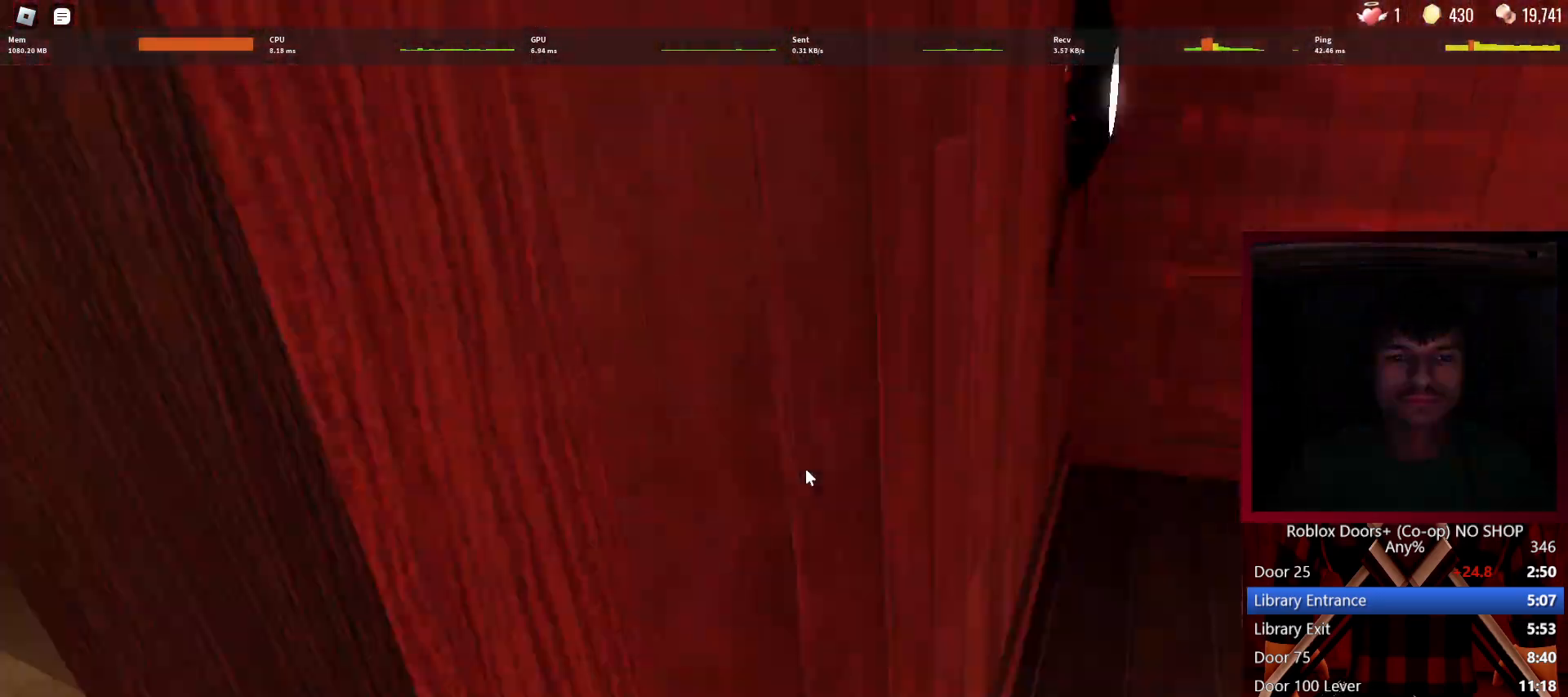
{"keys": ["w"], "mouse": [], "events": [[333, "w", "down"]]}
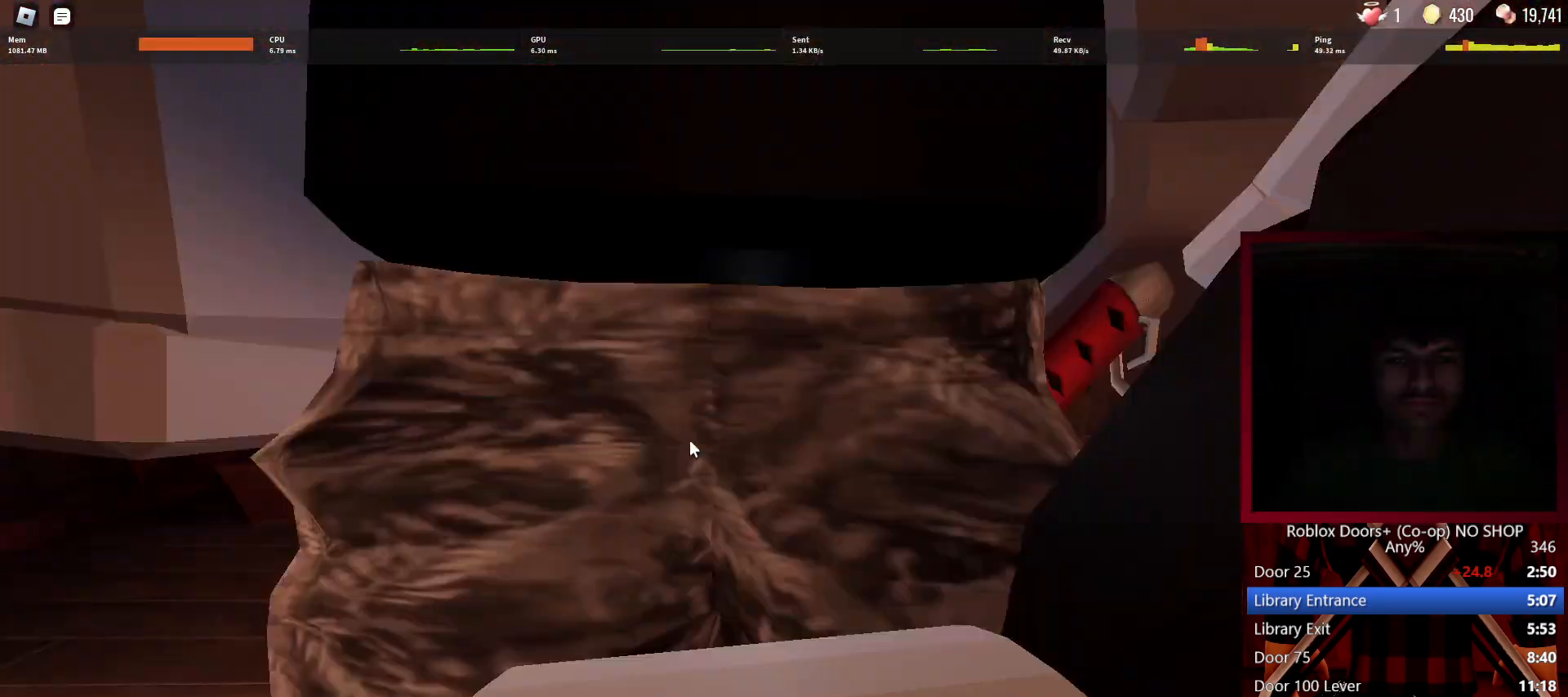
{"keys": ["w"], "mouse": [], "events": []}
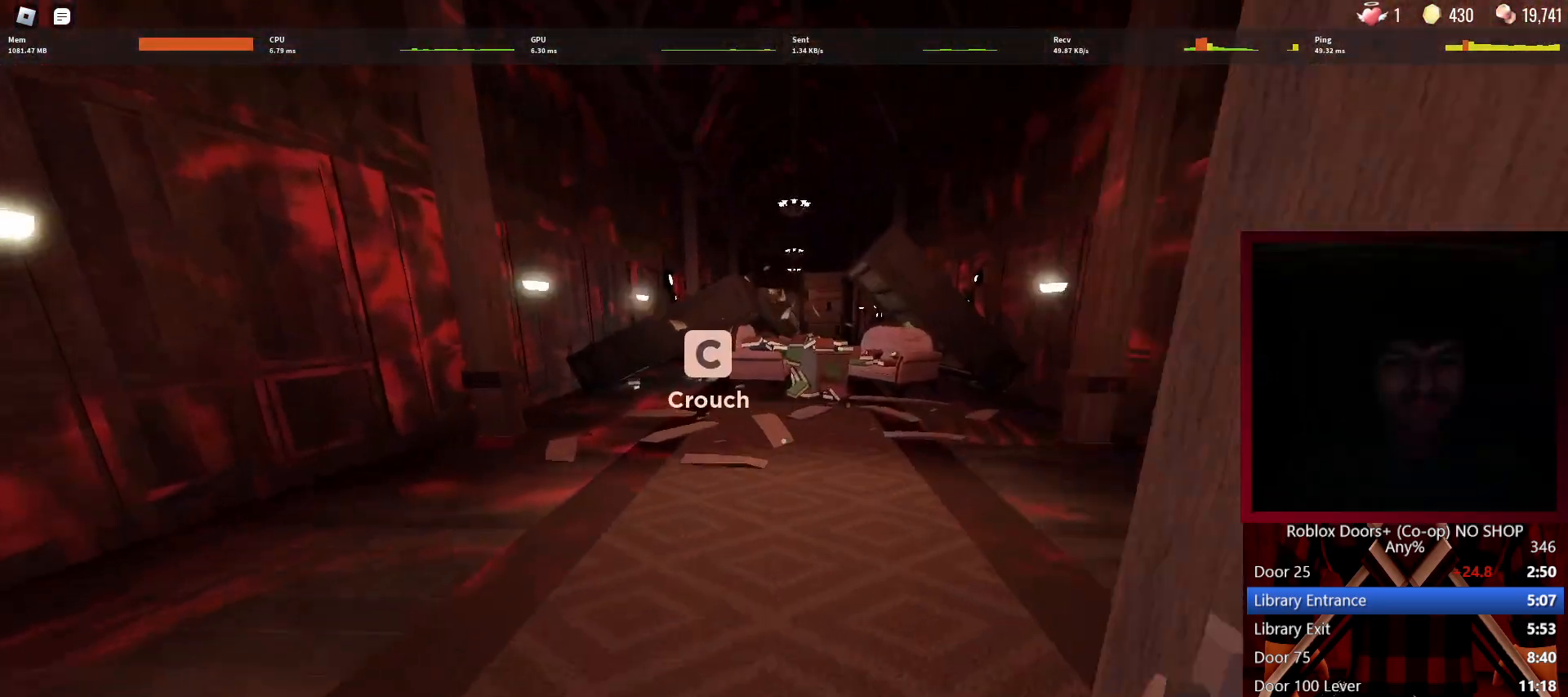
{"keys": ["w"], "mouse": [], "events": []}
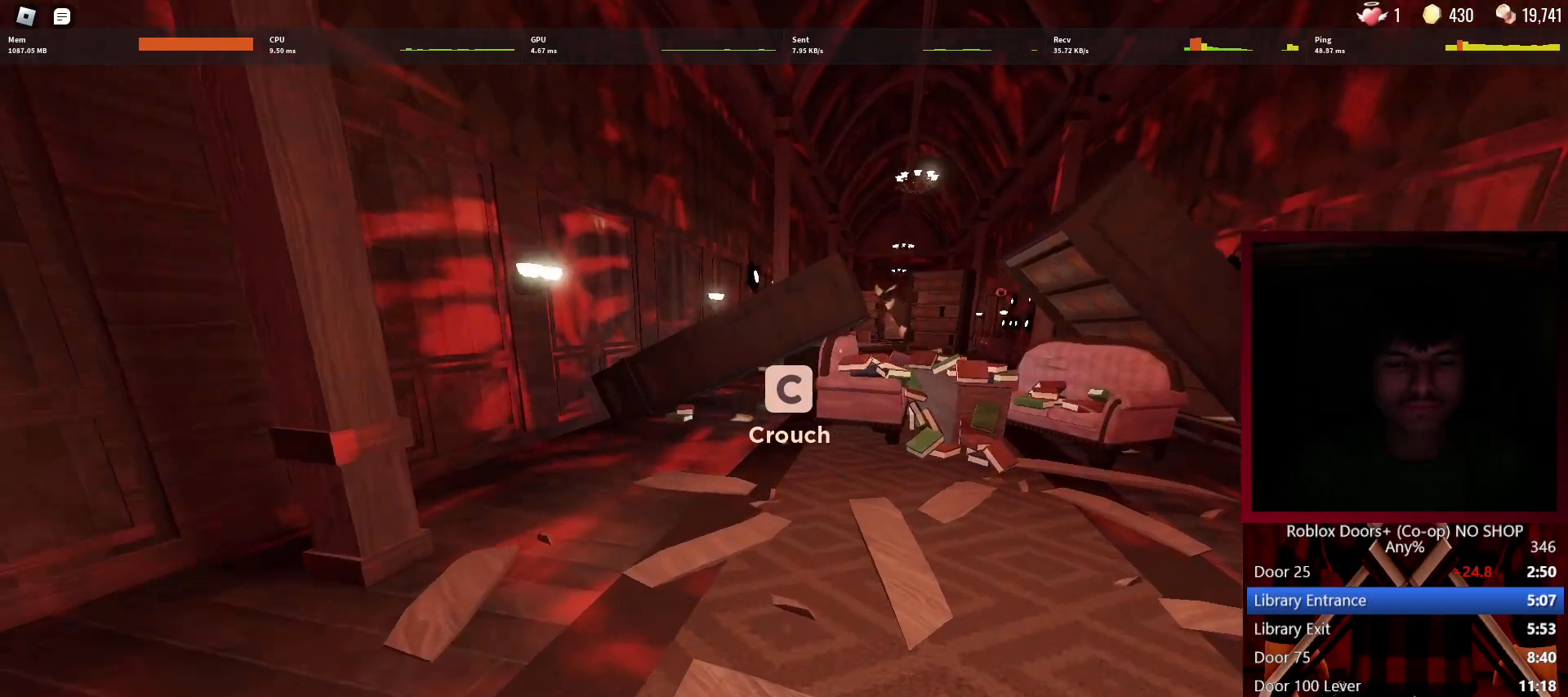
{"keys": ["w"], "mouse": [], "events": []}
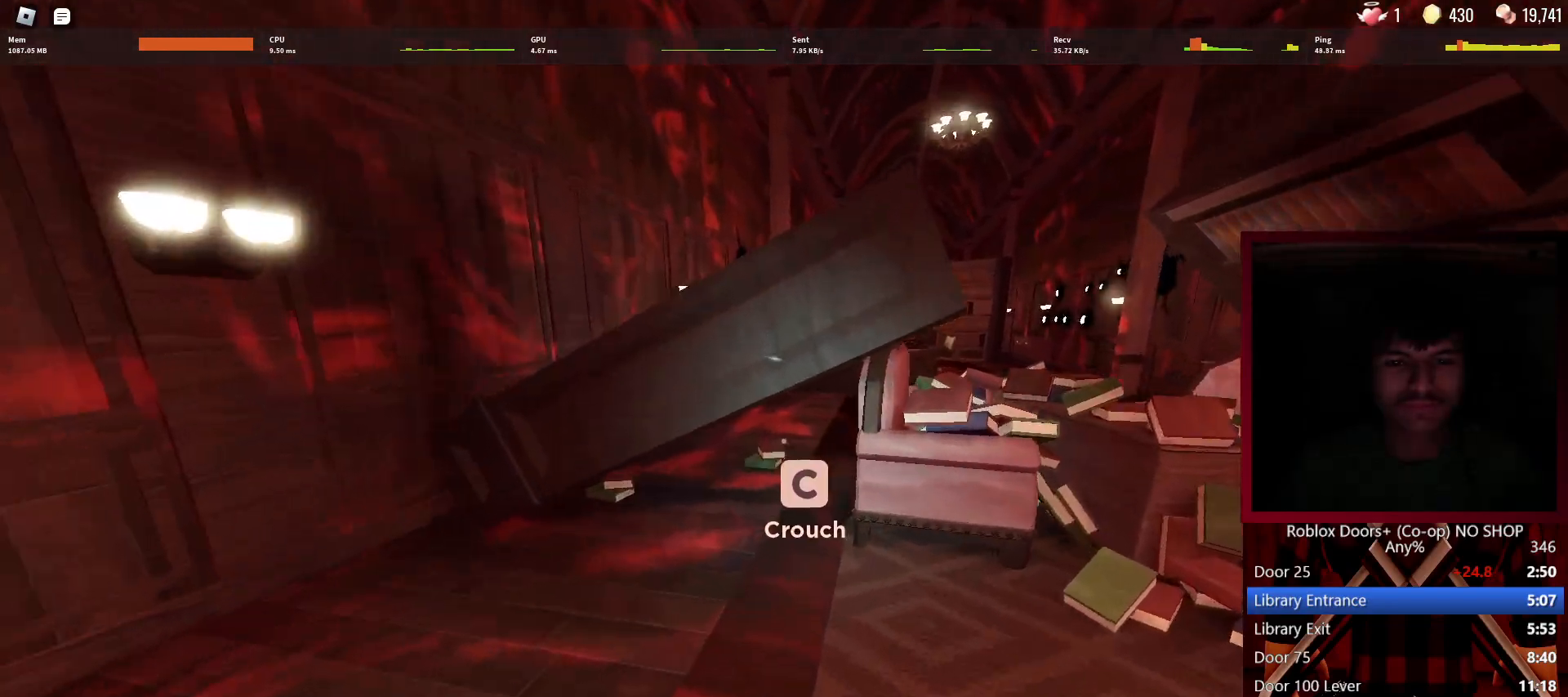
{"keys": ["w"], "mouse": [], "events": [[350, "shift", "down"], [483, "shift", "up"]]}
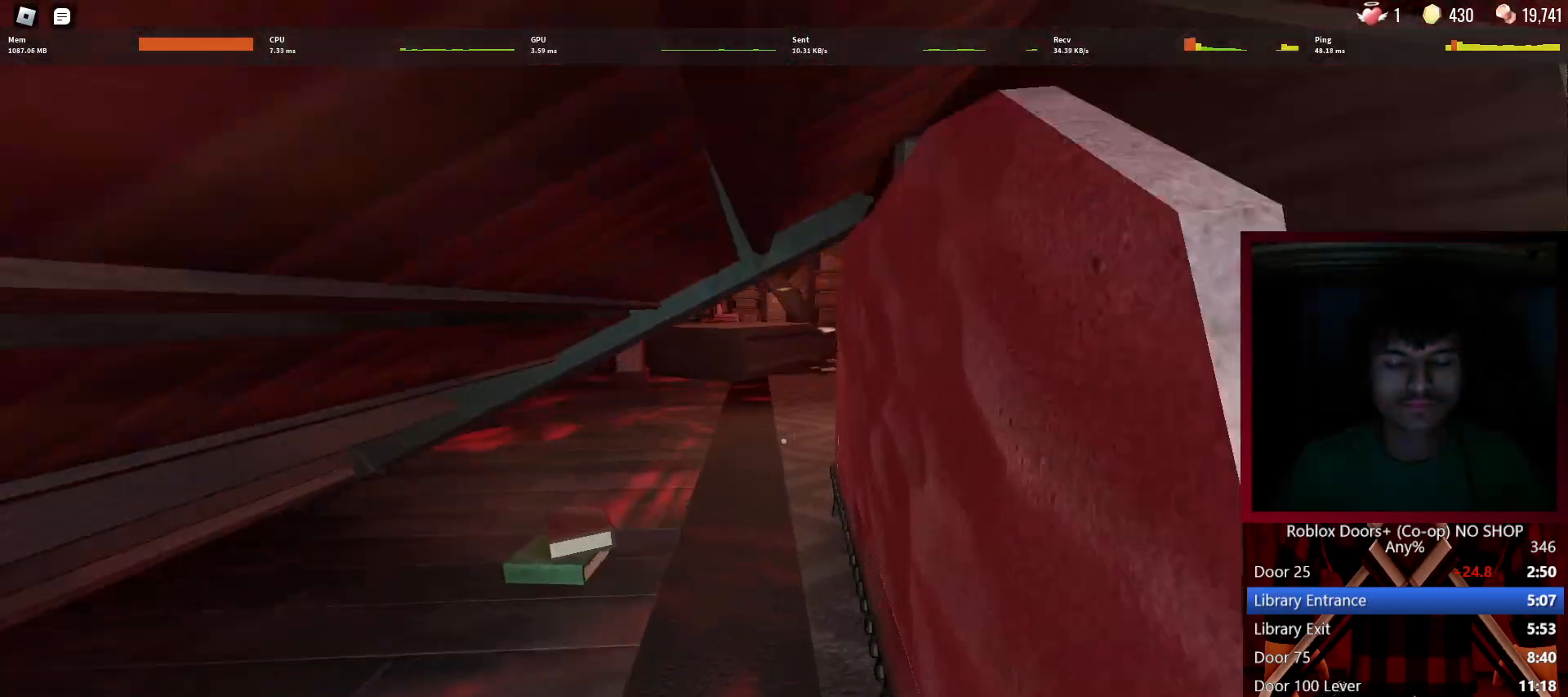
{"keys": ["w"], "mouse": [], "events": []}
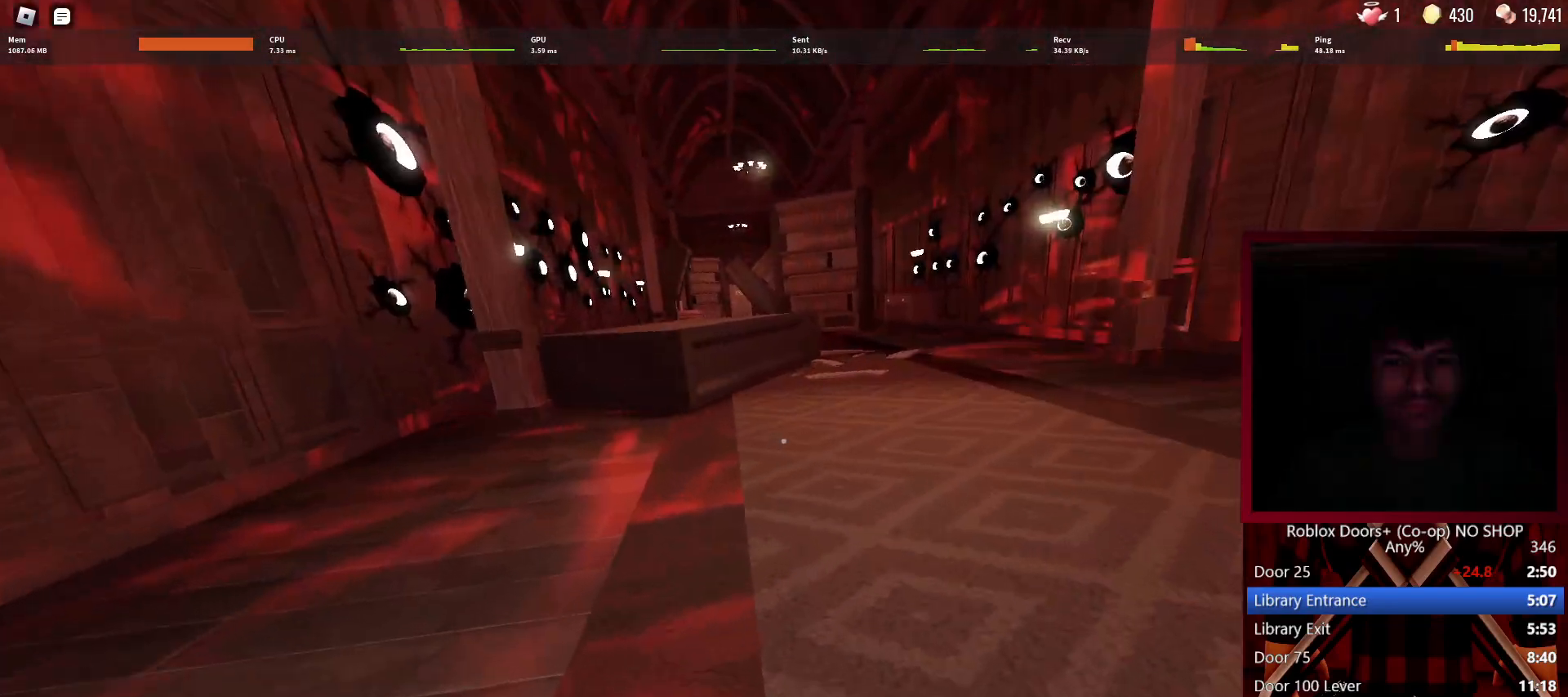
{"keys": ["w"], "mouse": [], "events": [[233, "shift", "down"], [383, "shift", "up"]]}
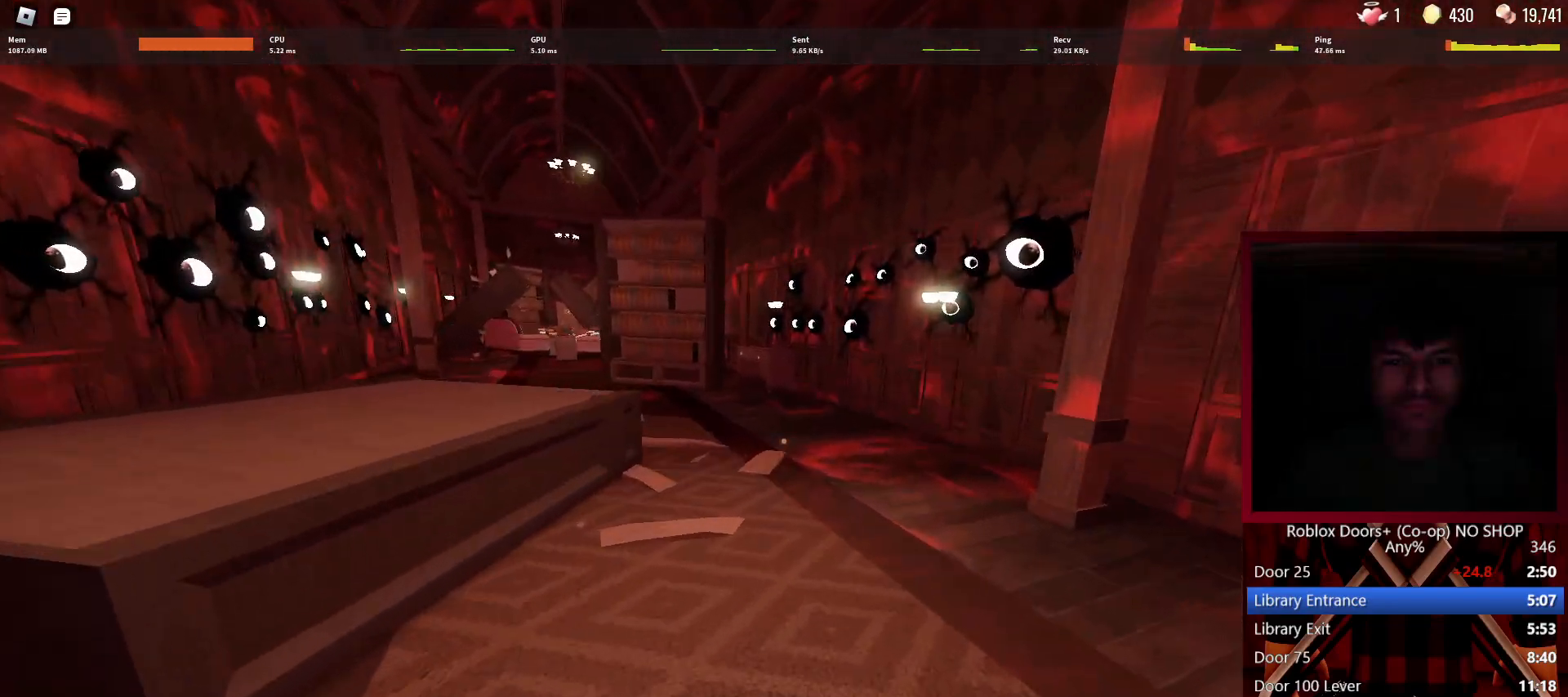
{"keys": ["w"], "mouse": [], "events": []}
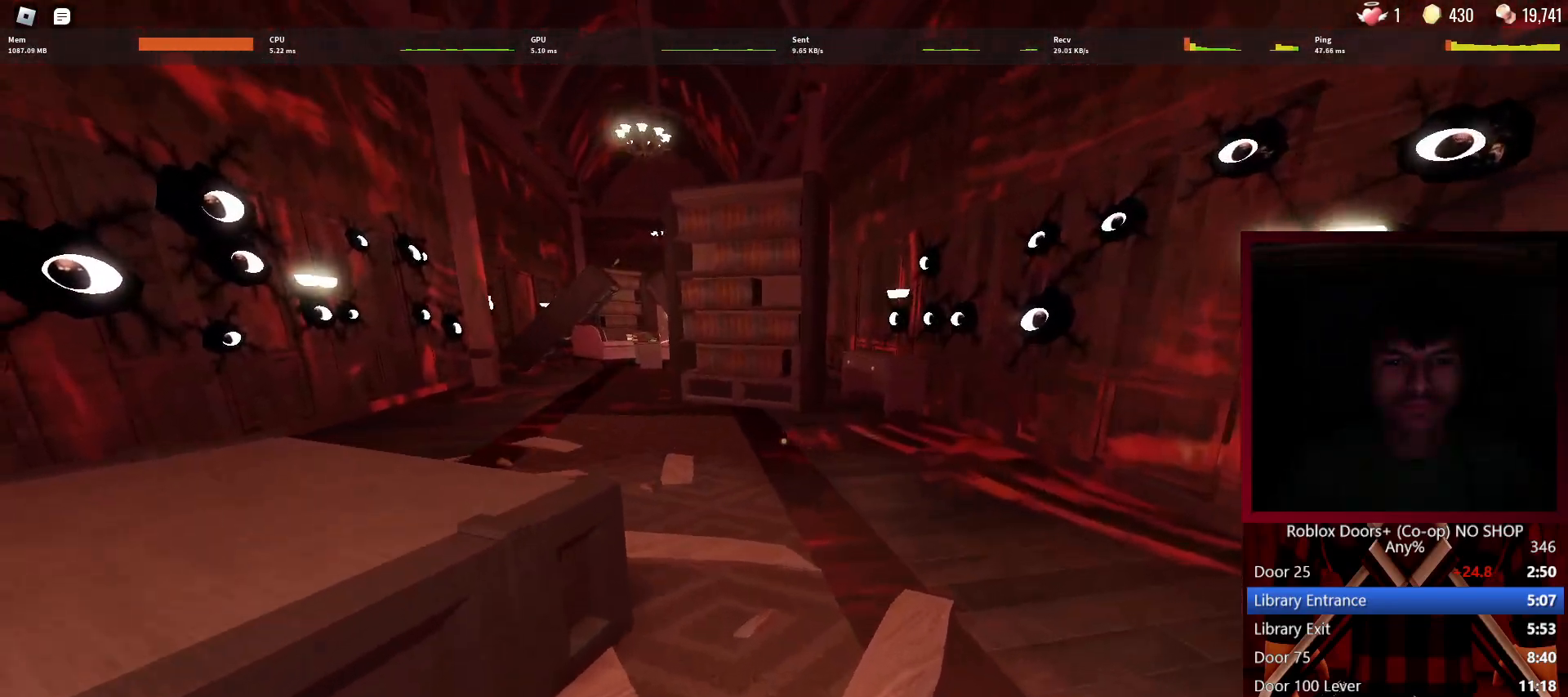
{"keys": ["w"], "mouse": [], "events": []}
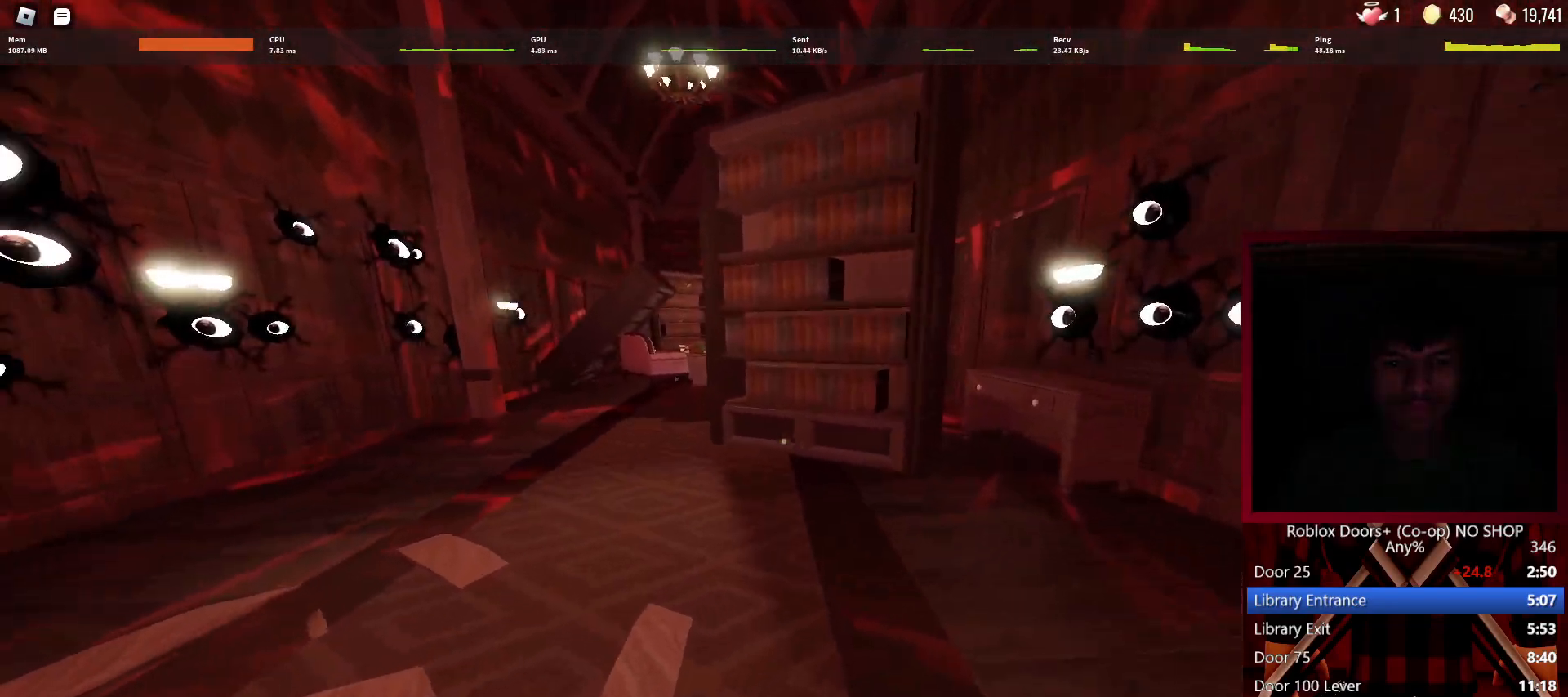
{"keys": ["w"], "mouse": [], "events": []}
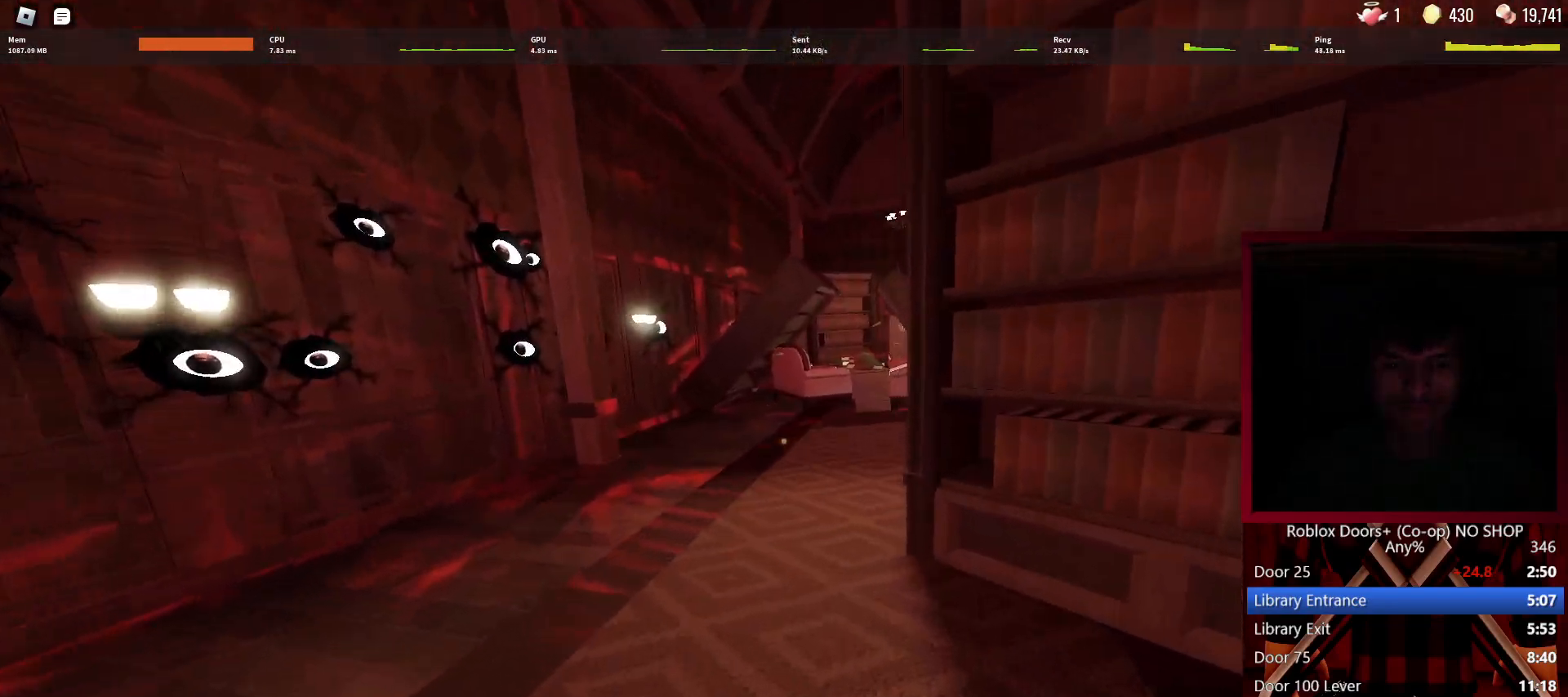
{"keys": ["w"], "mouse": [], "events": []}
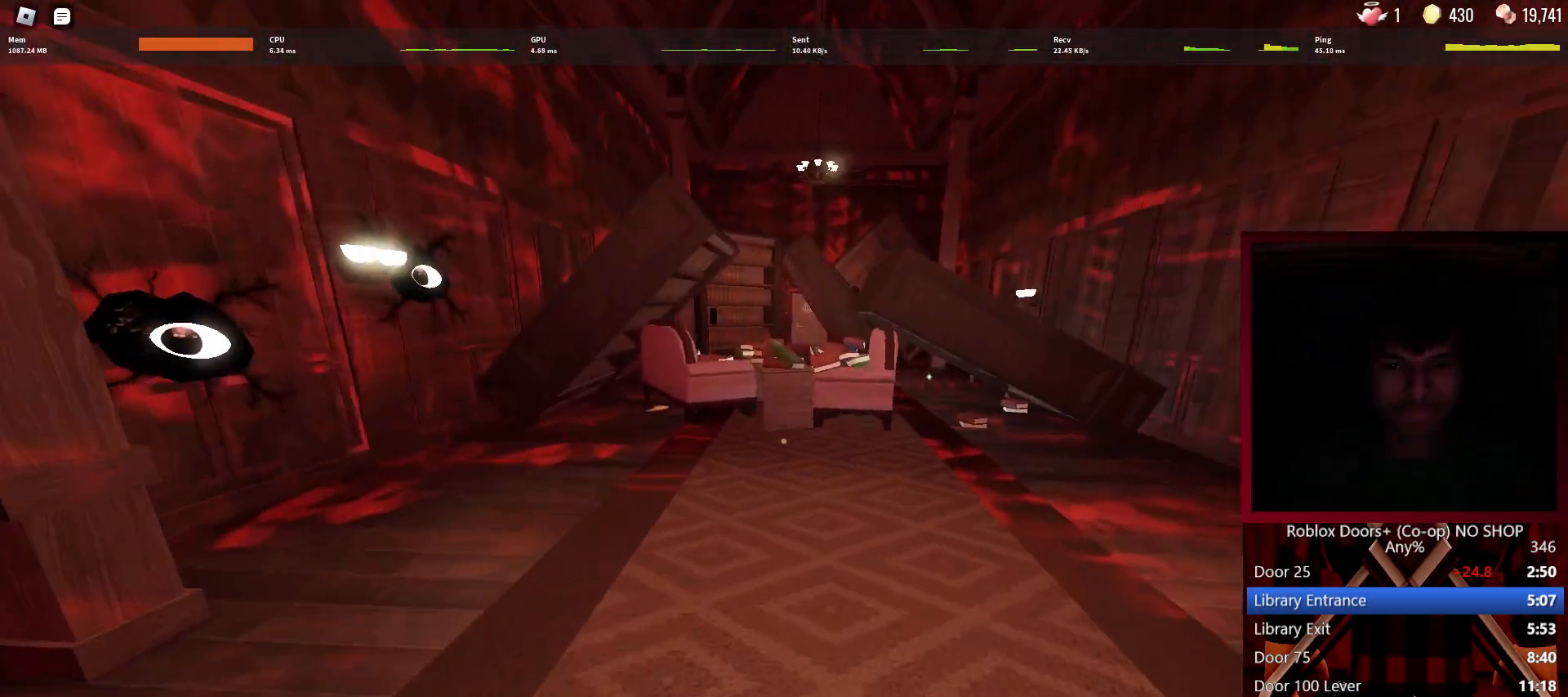
{"keys": ["w"], "mouse": [], "events": []}
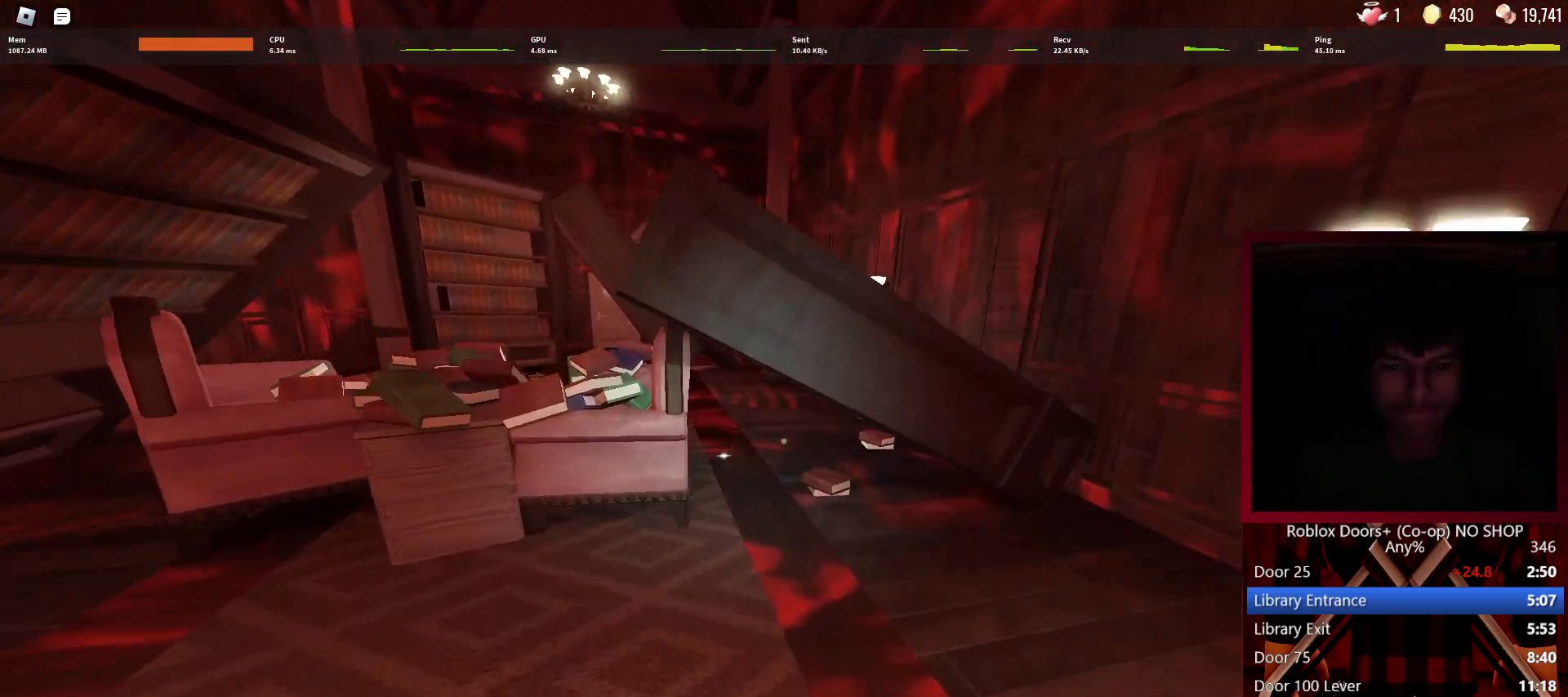
{"keys": ["w"], "mouse": [], "events": [[333, "shift", "down"], [467, "shift", "up"]]}
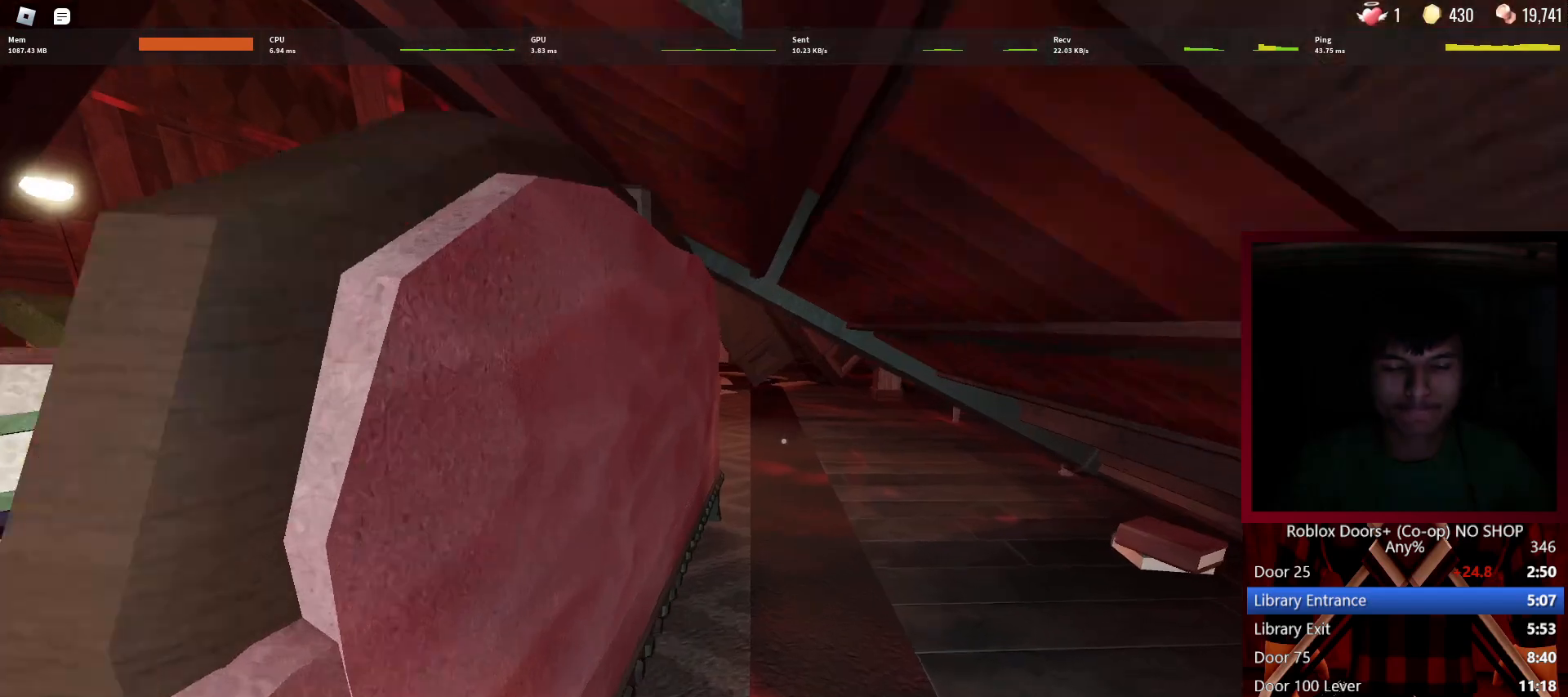
{"keys": ["w"], "mouse": [], "events": []}
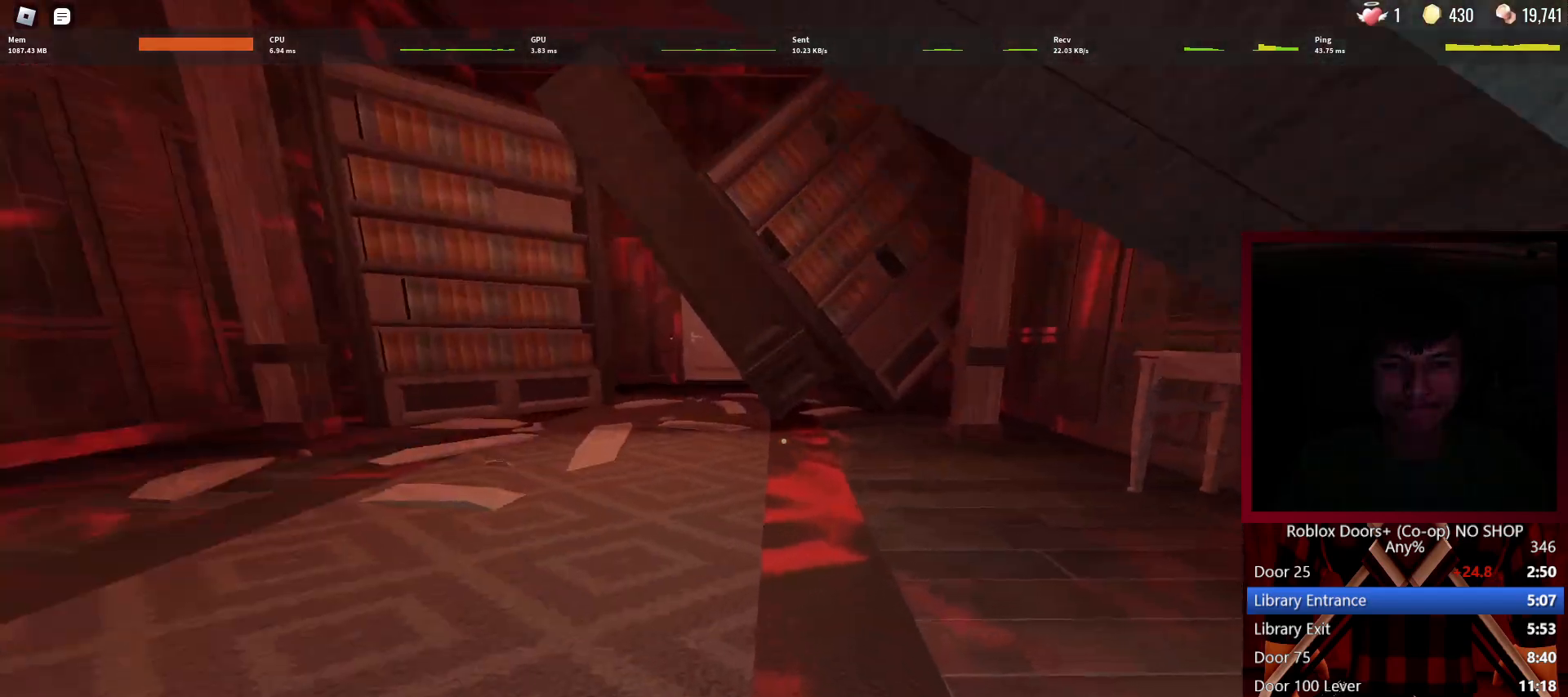
{"keys": ["w"], "mouse": [], "events": [[267, "shift", "down"], [367, "shift", "up"]]}
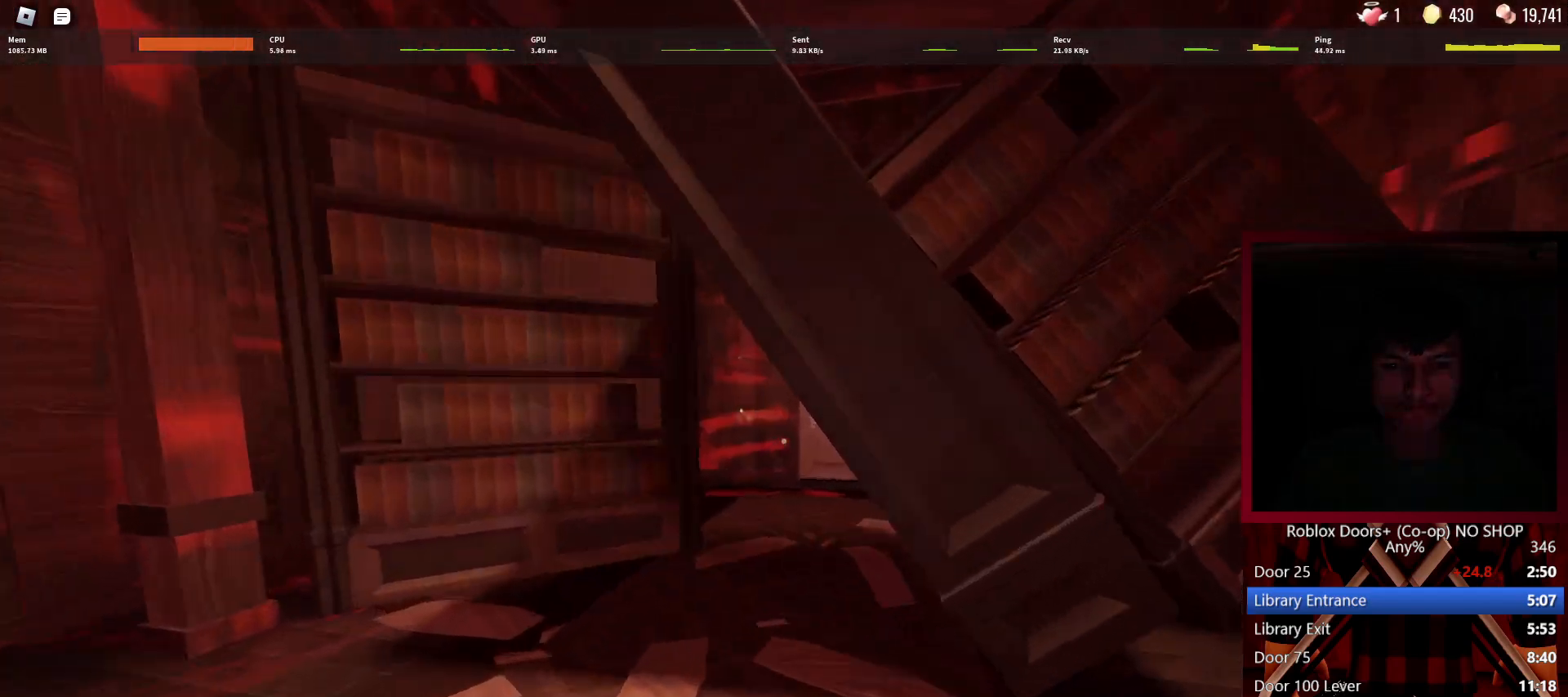
{"keys": ["w"], "mouse": [], "events": []}
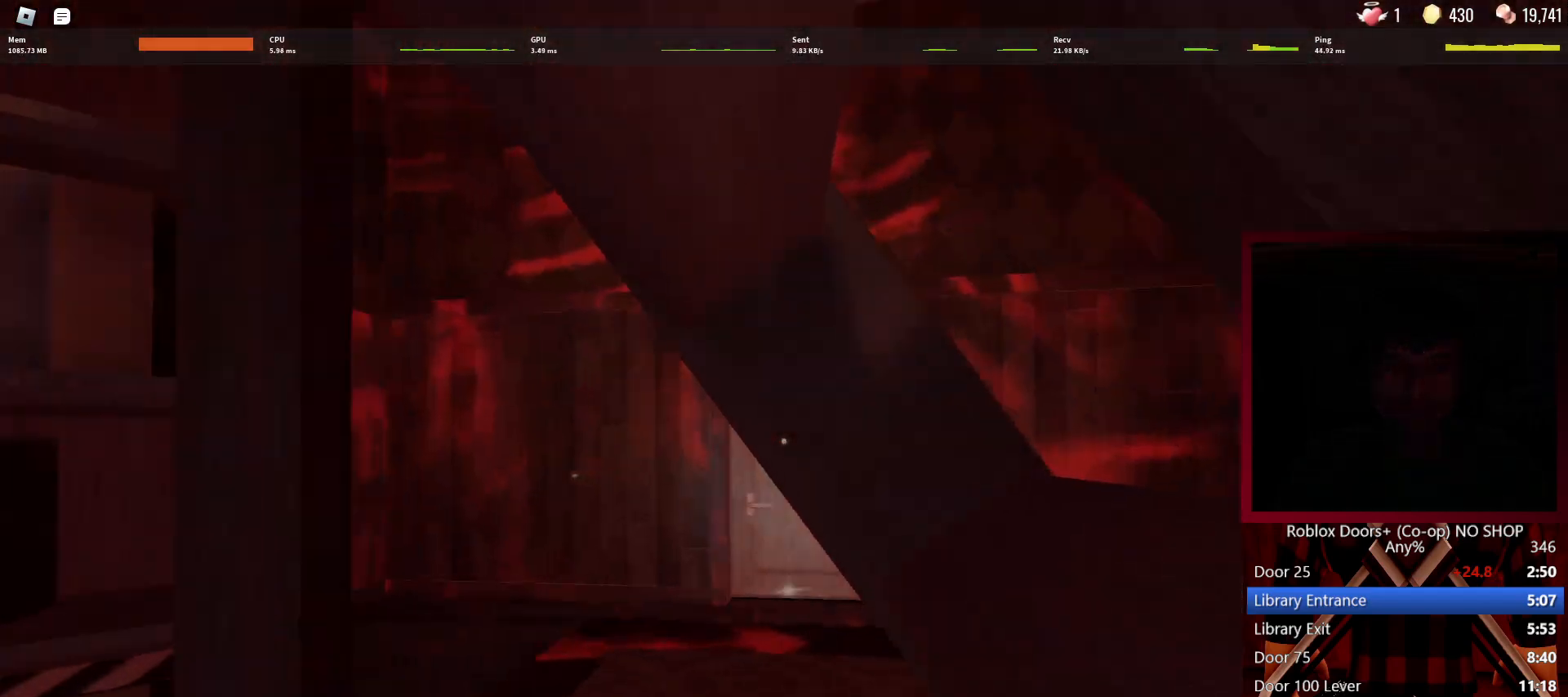
{"keys": ["w"], "mouse": [], "events": []}
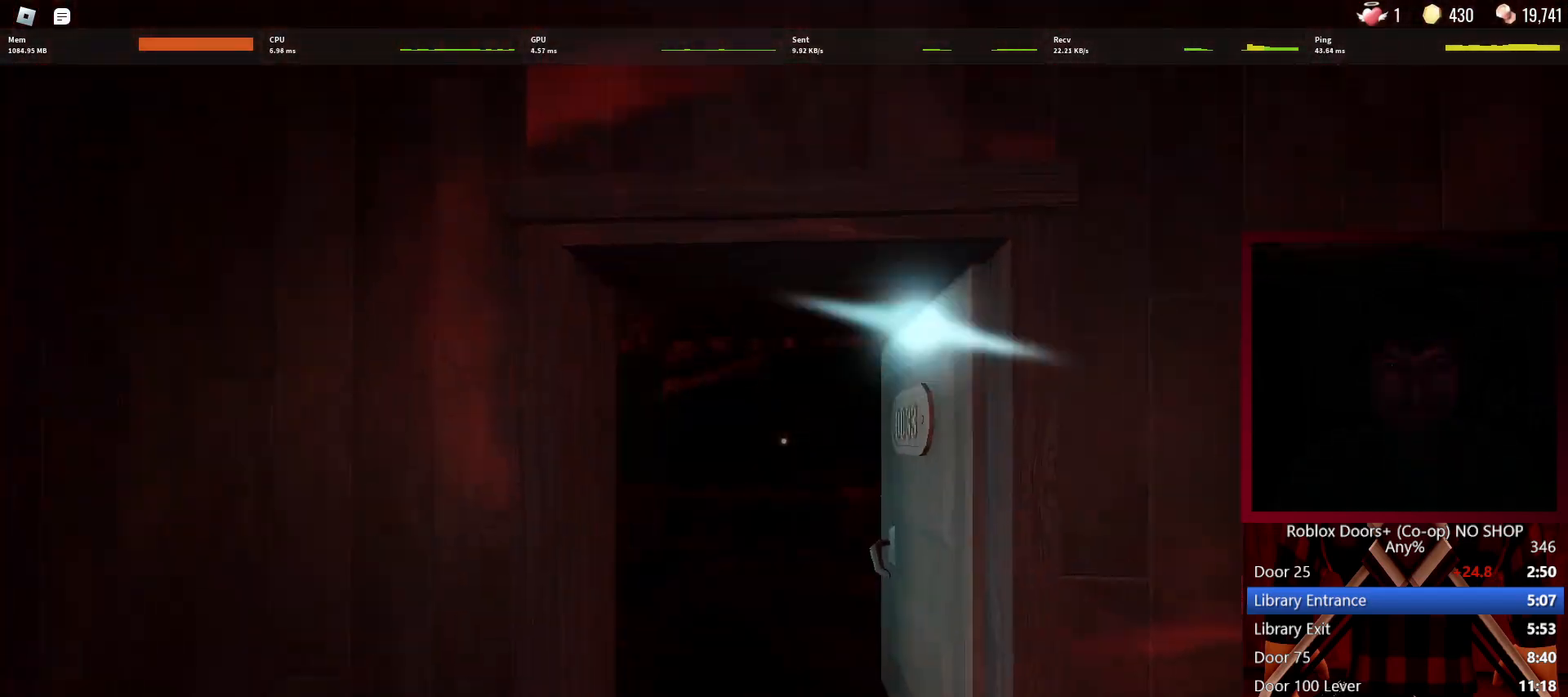
{"keys": ["w"], "mouse": [], "events": []}
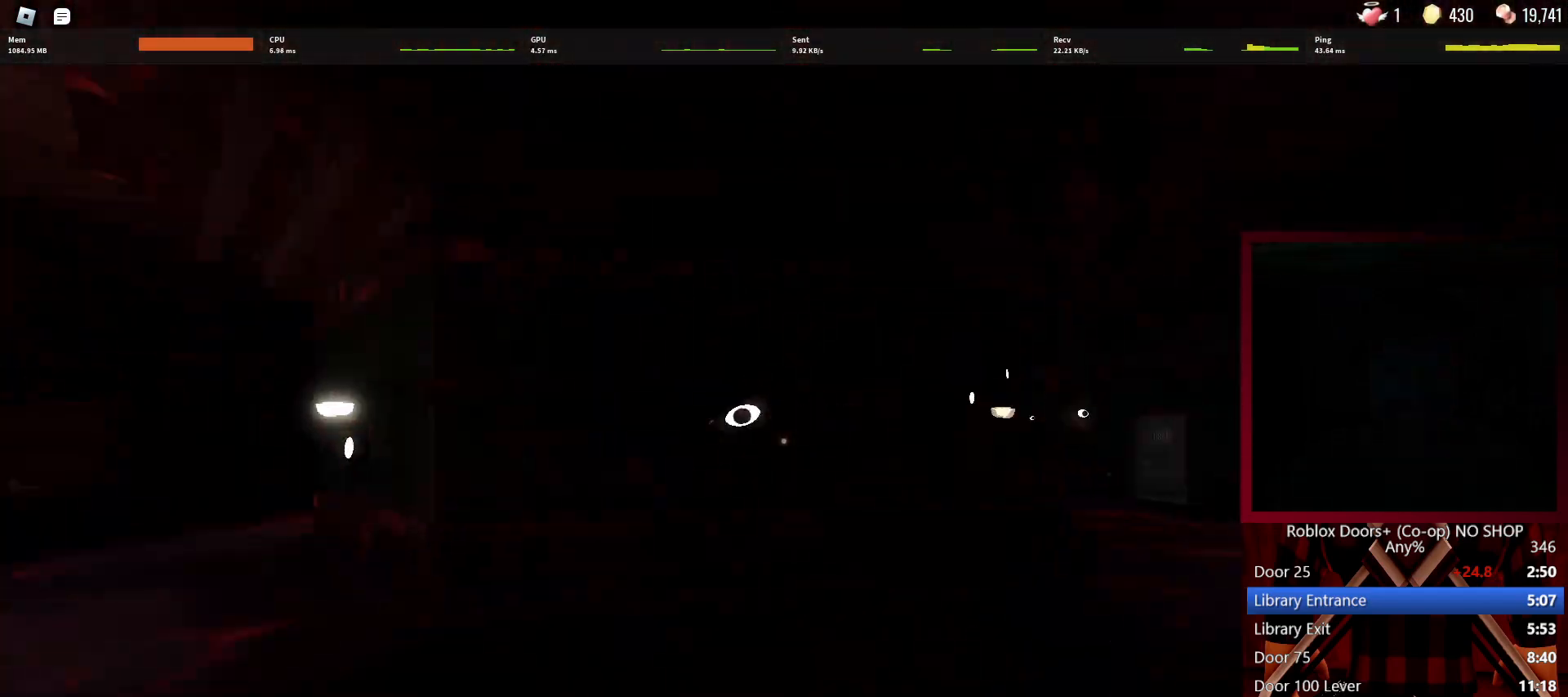
{"keys": ["w"], "mouse": [], "events": []}
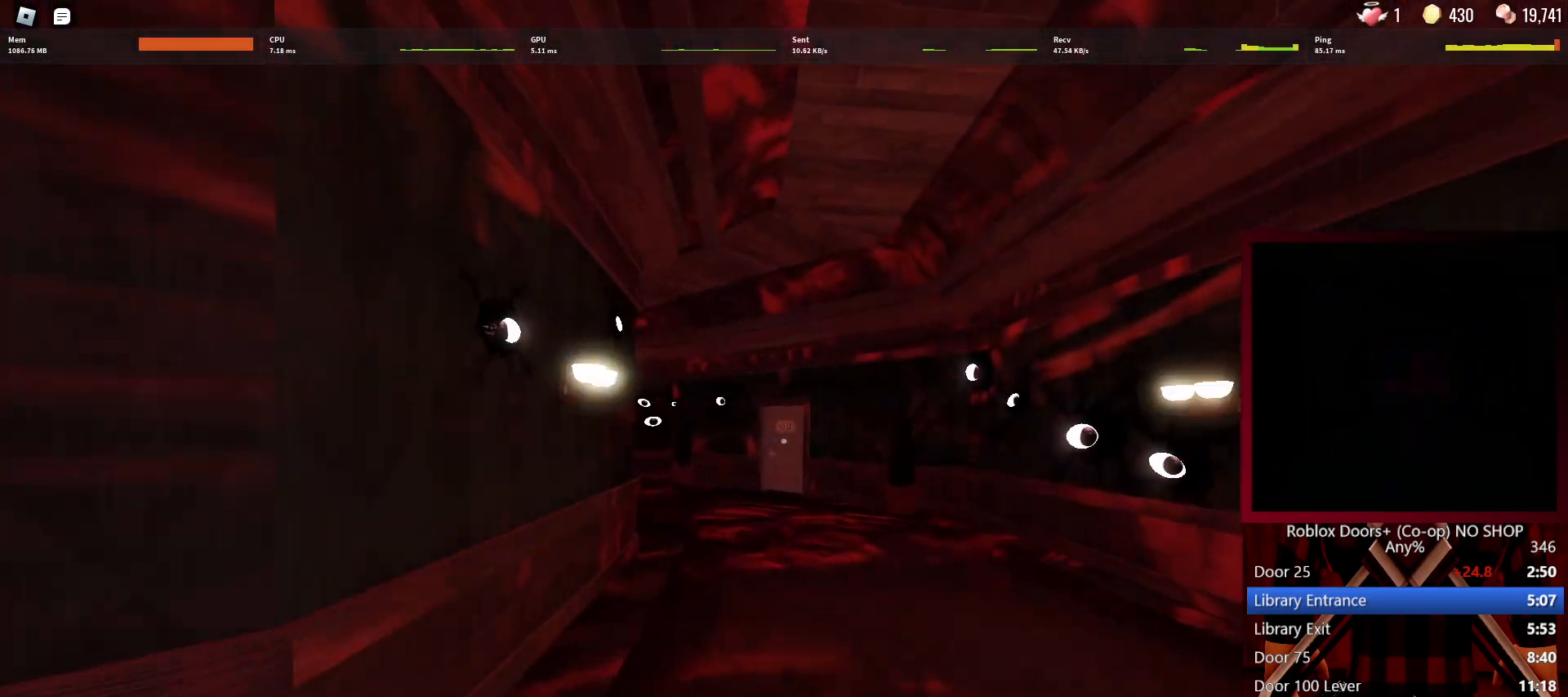
{"keys": ["w"], "mouse": [], "events": []}